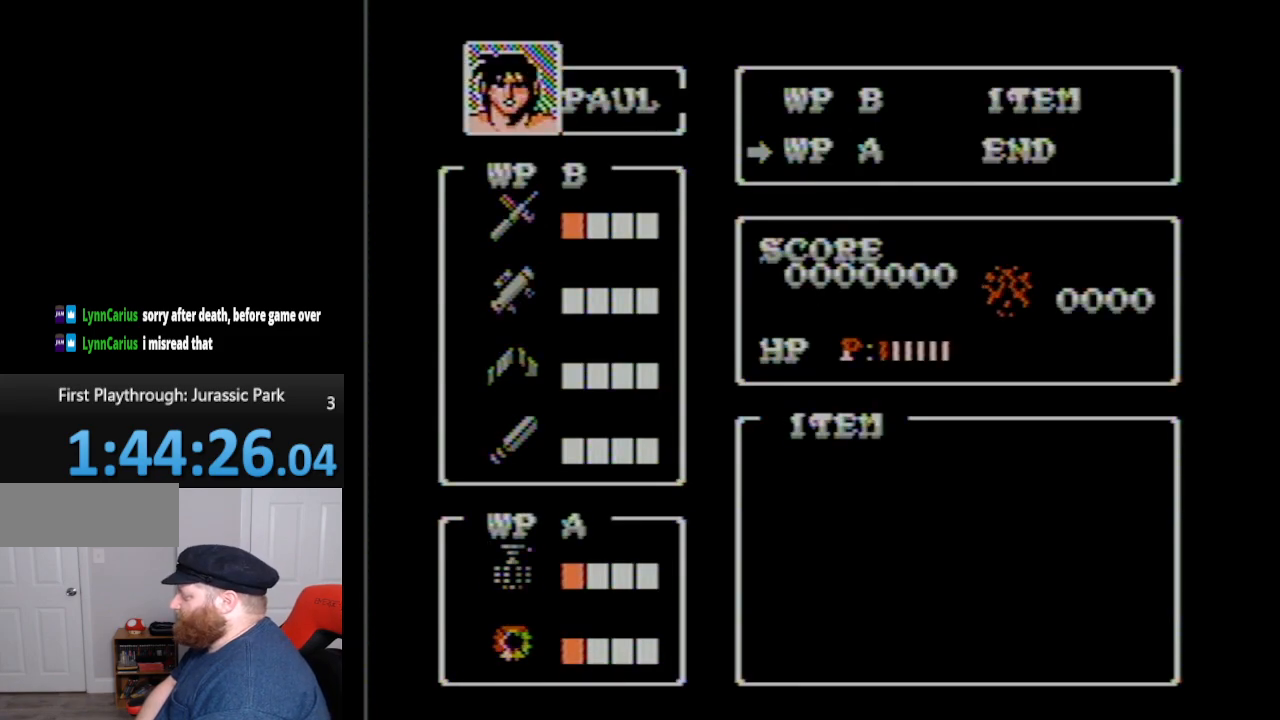
Gameplay with a controller (Nintendo layout); each line is a JSON object with the inputs held at the frame after it. "events" lists button and stick changes between this image and that frame as [ms after this image, input, new state], when the widget could be followed in between. Not read: L3 R3.
{"buttons": [], "events": [[50, "A", "up"], [233, "A", "down"], [367, "A", "up"]]}
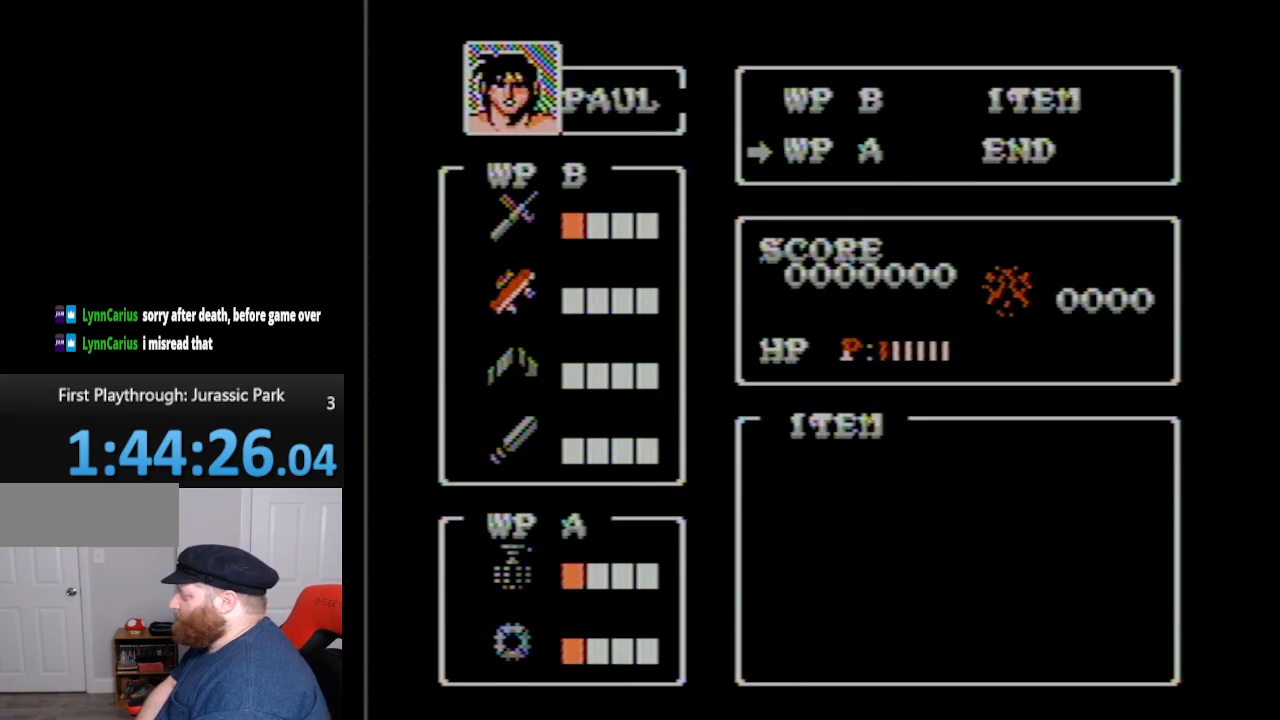
{"buttons": [], "events": [[333, "SELECT", "down"], [483, "SELECT", "up"]]}
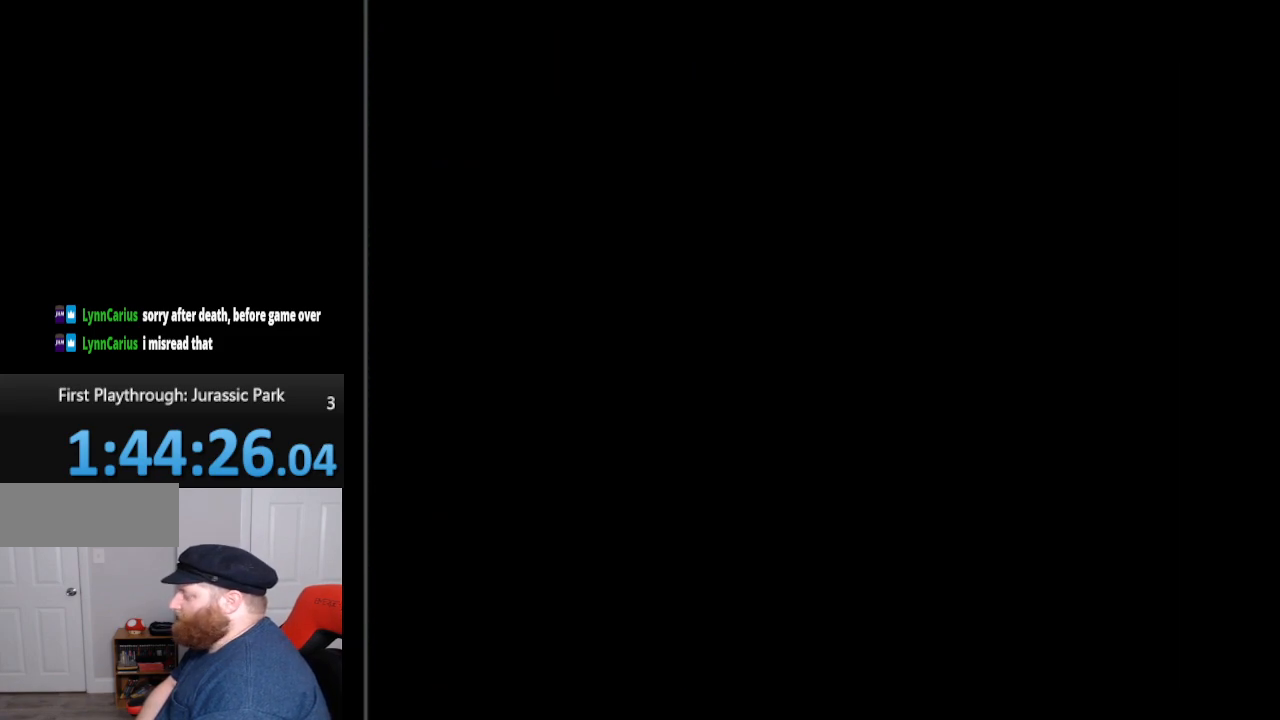
{"buttons": [], "events": []}
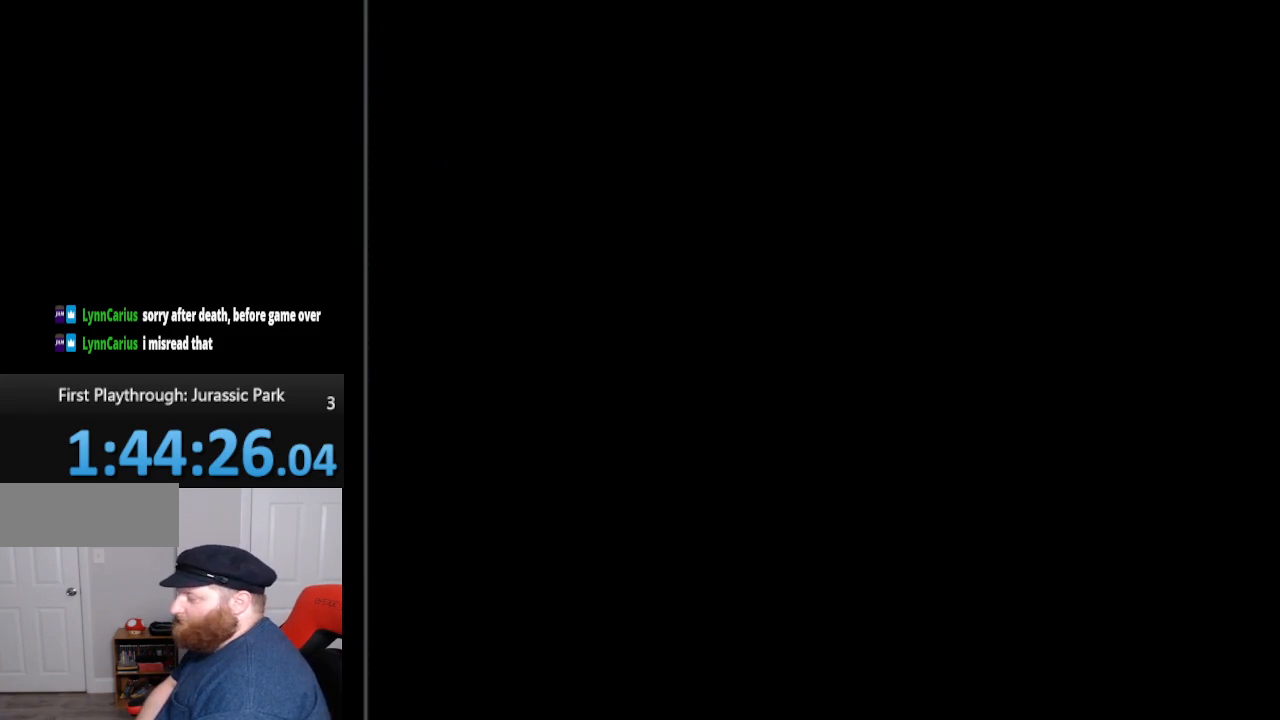
{"buttons": [], "events": []}
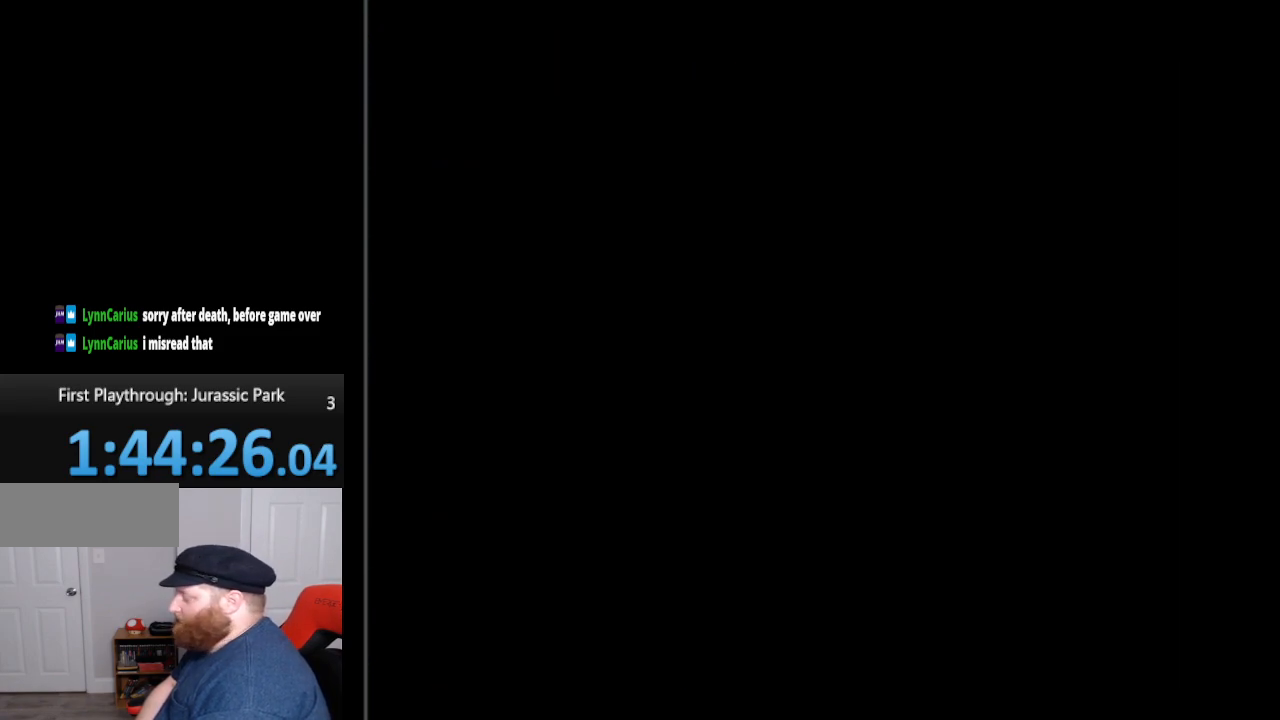
{"buttons": ["DPAD_DOWN"], "events": [[17, "DPAD_DOWN", "down"]]}
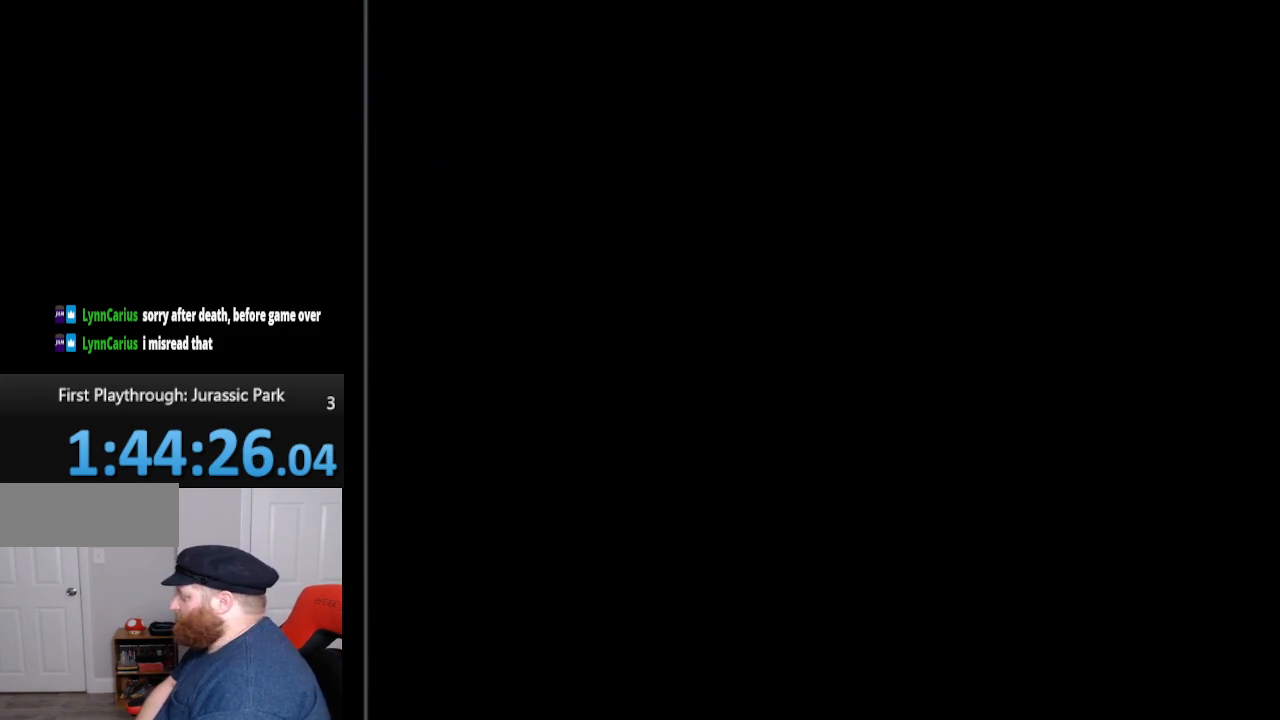
{"buttons": ["DPAD_DOWN"], "events": []}
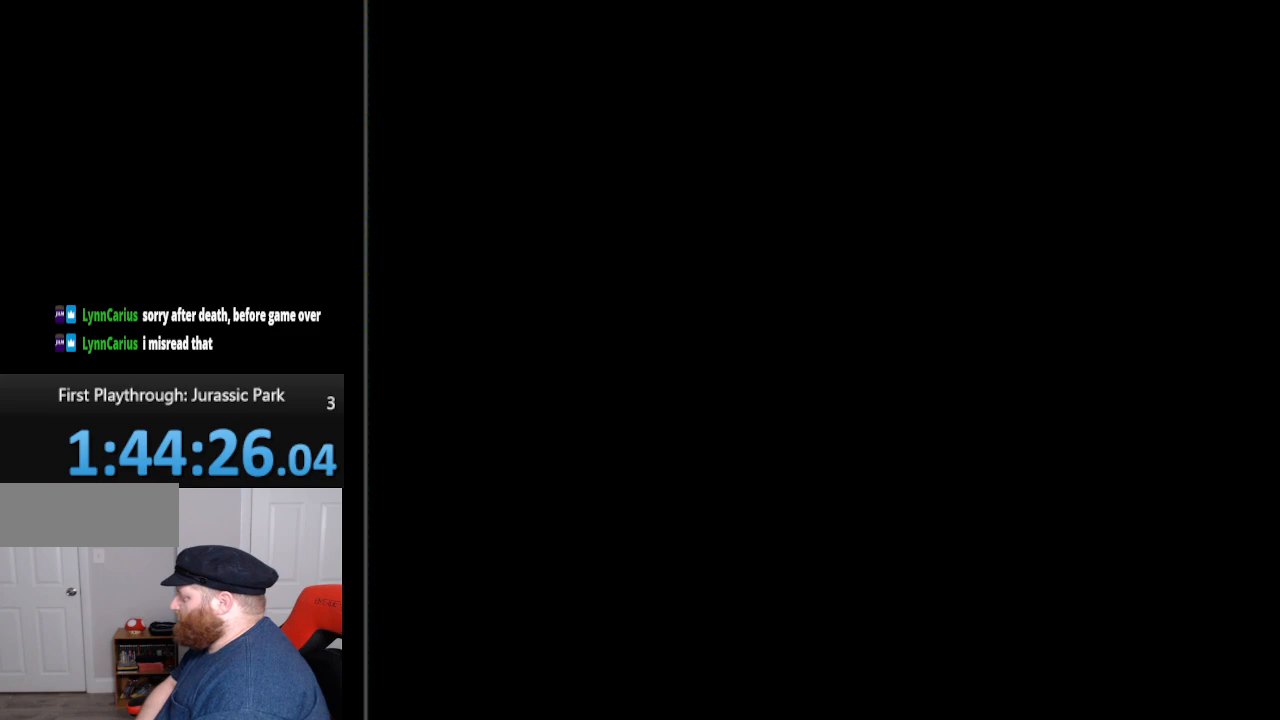
{"buttons": ["DPAD_DOWN"], "events": []}
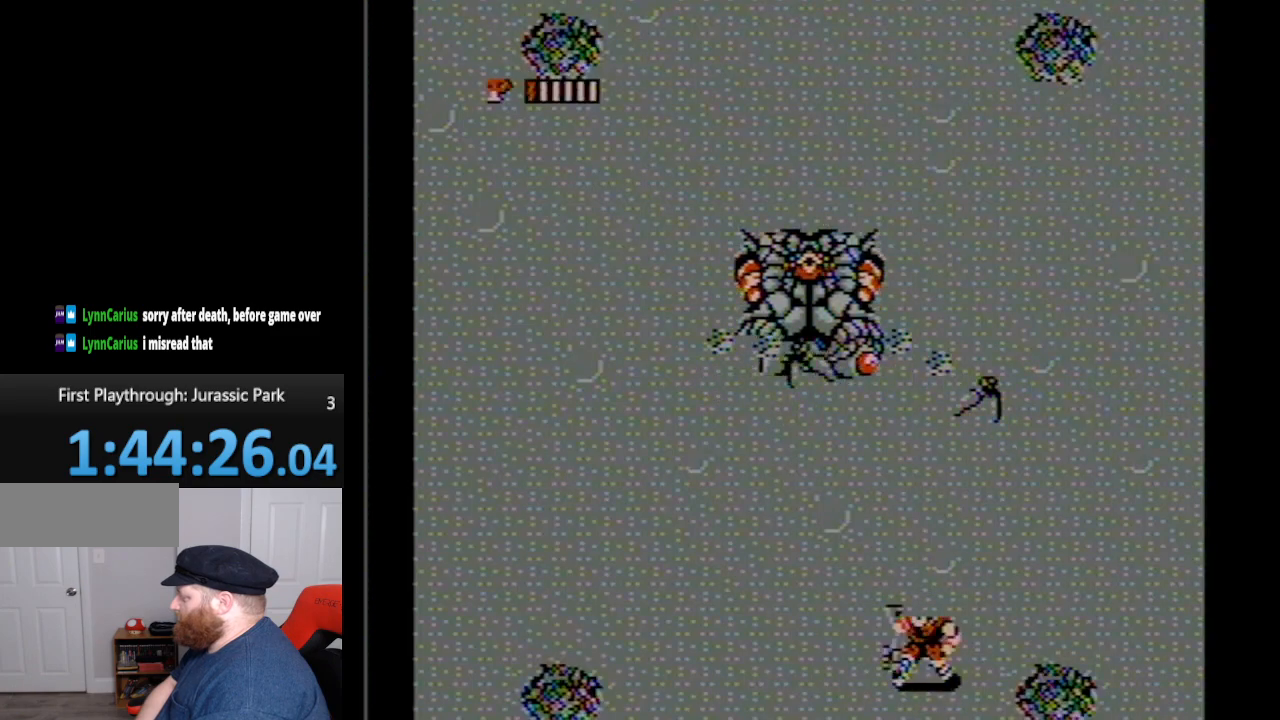
{"buttons": [], "events": [[483, "DPAD_DOWN", "up"]]}
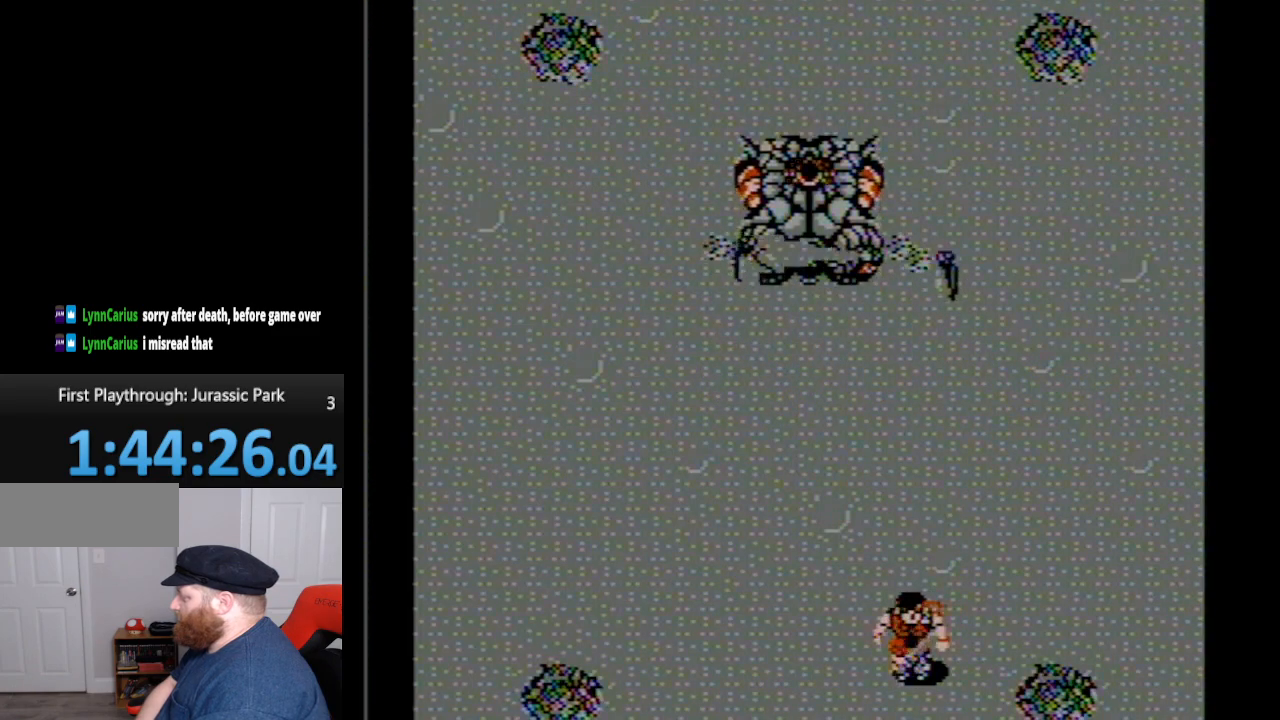
{"buttons": ["DPAD_LEFT"], "events": [[50, "DPAD_LEFT", "down"], [117, "DPAD_UP", "down"], [483, "DPAD_UP", "up"]]}
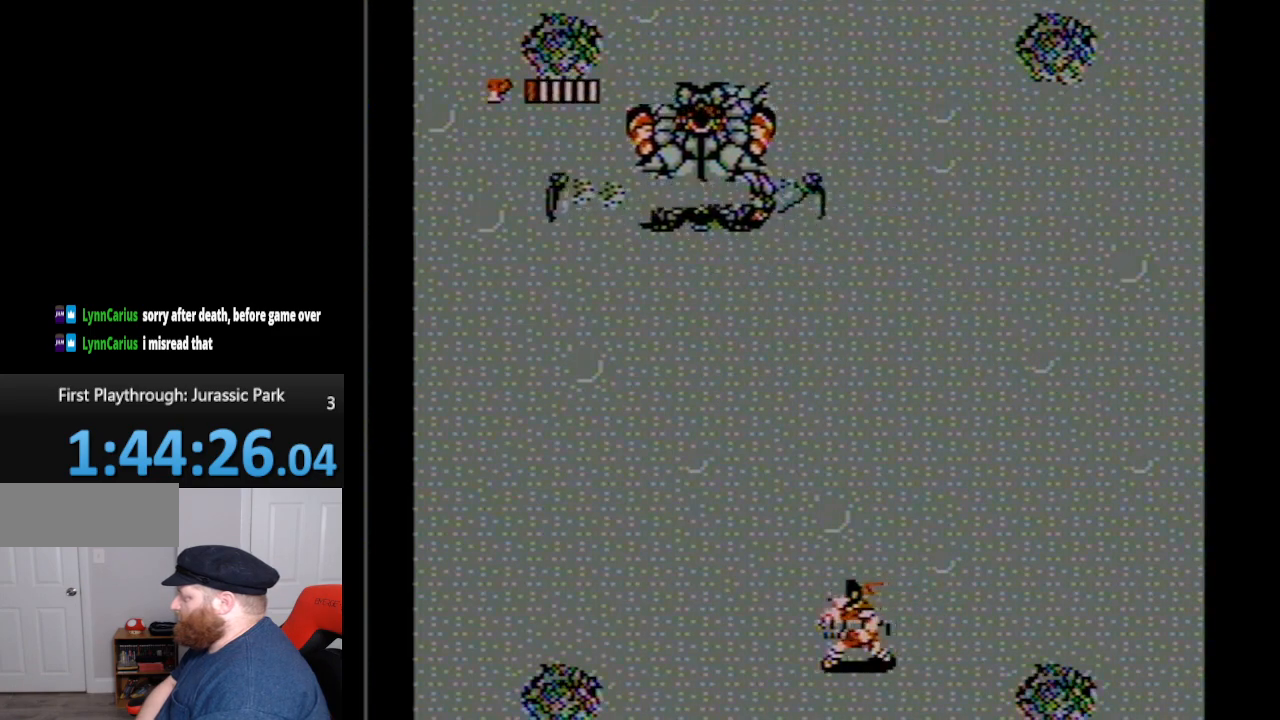
{"buttons": ["DPAD_UP", "DPAD_LEFT"], "events": [[233, "DPAD_UP", "down"]]}
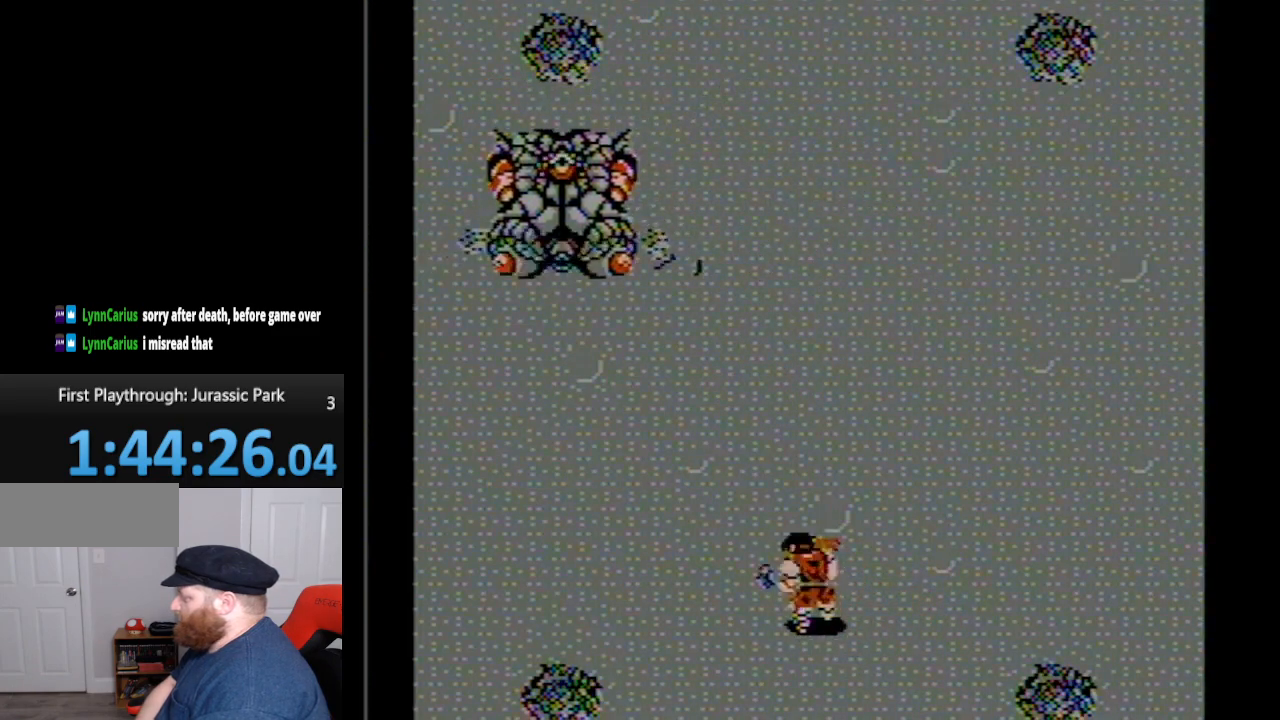
{"buttons": ["DPAD_DOWN", "DPAD_RIGHT"], "events": [[133, "A", "down"], [233, "DPAD_LEFT", "up"], [233, "DPAD_UP", "up"], [267, "A", "up"], [350, "DPAD_RIGHT", "down"], [417, "DPAD_DOWN", "down"]]}
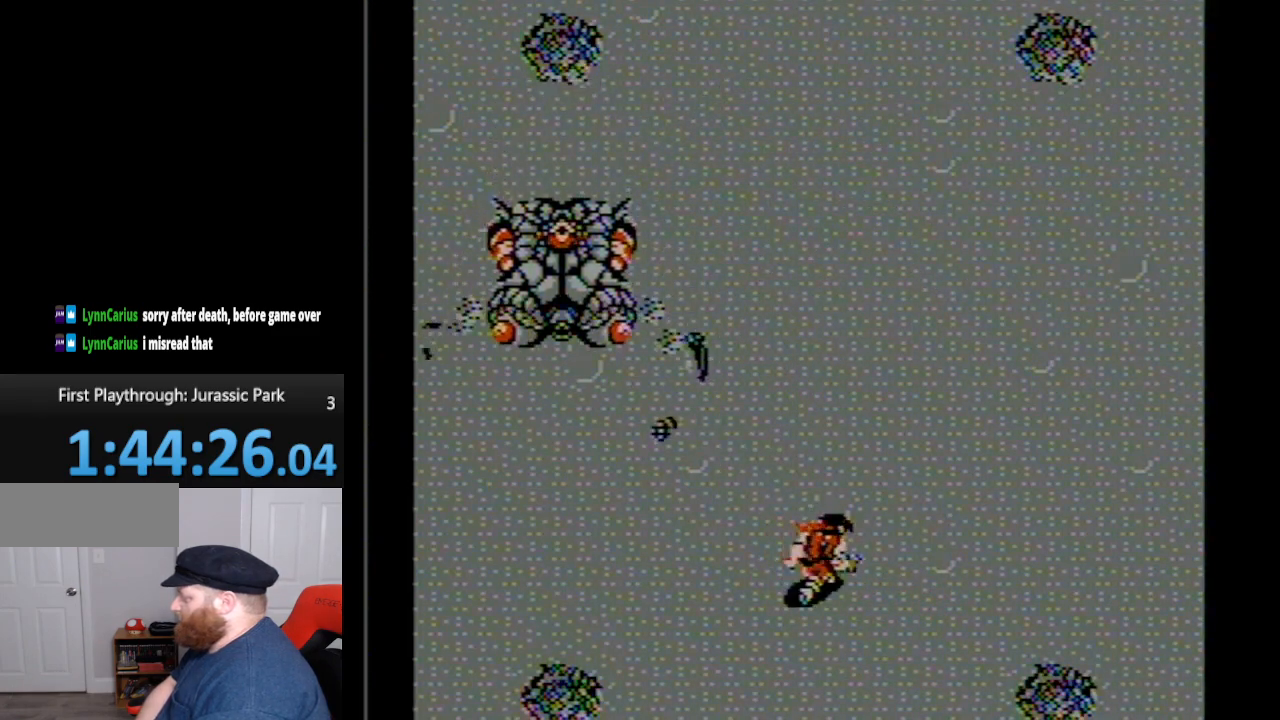
{"buttons": ["DPAD_DOWN", "DPAD_RIGHT"], "events": []}
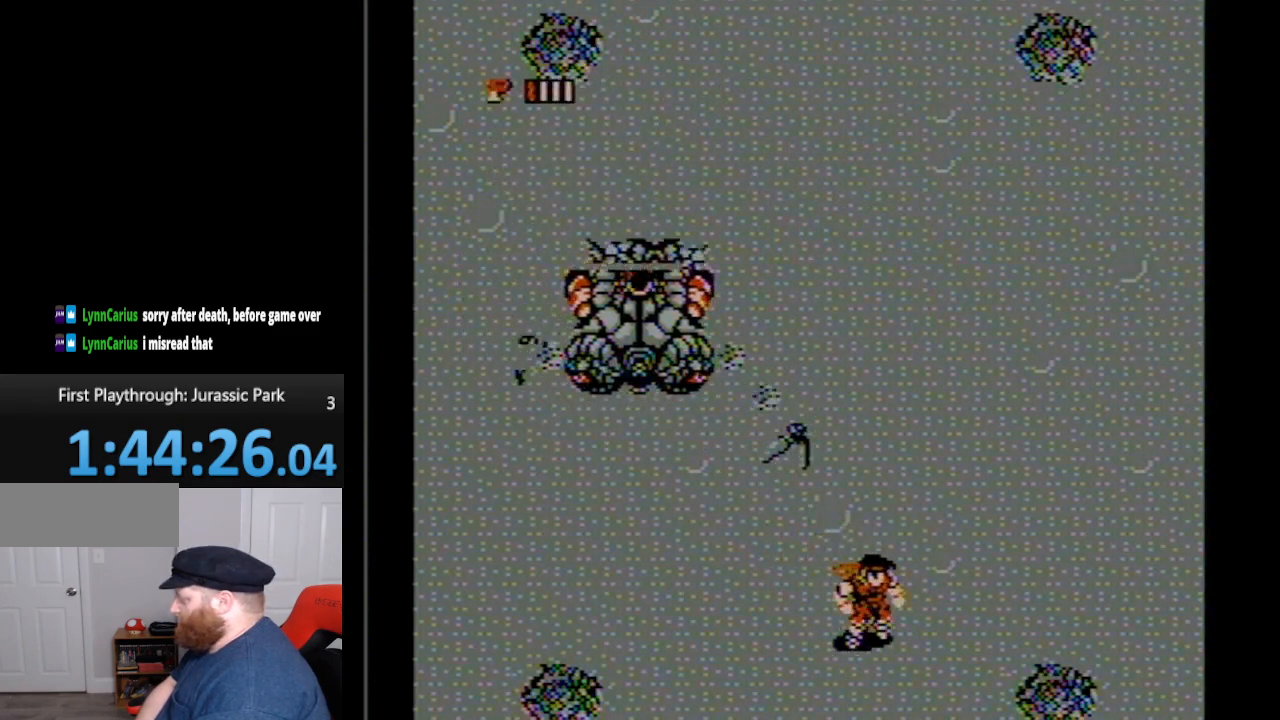
{"buttons": ["DPAD_DOWN", "DPAD_RIGHT"], "events": []}
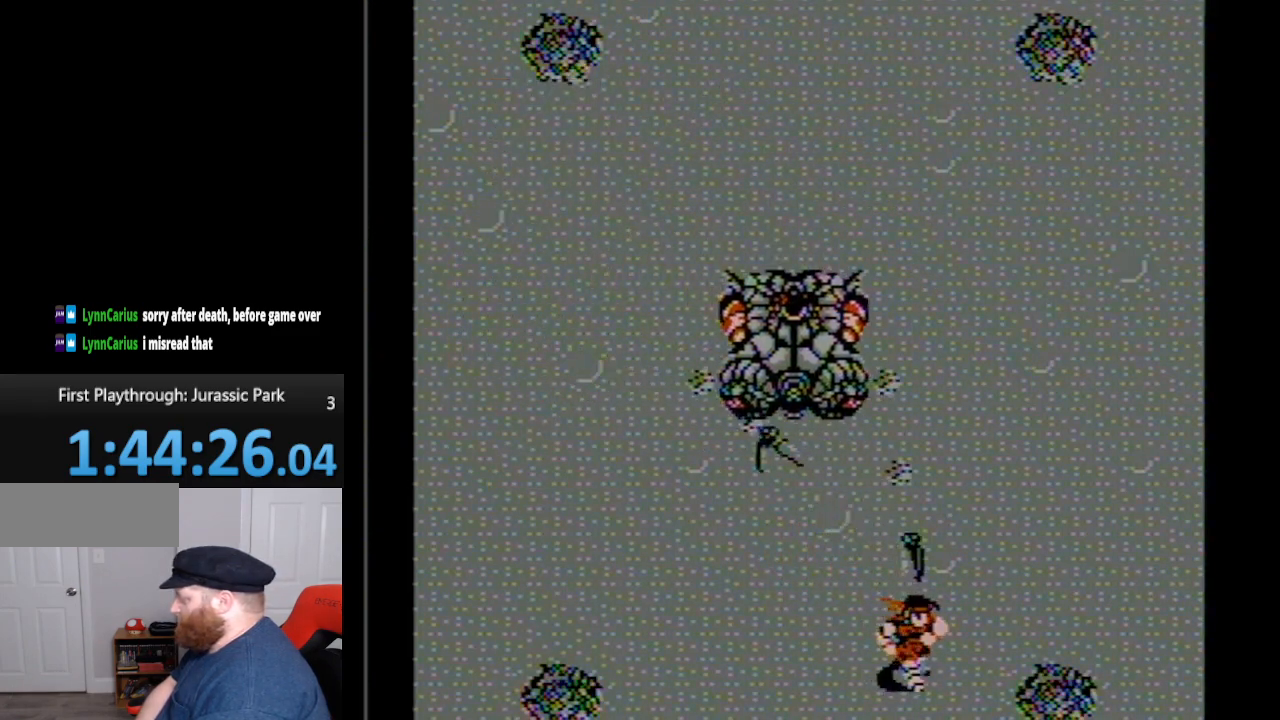
{"buttons": [], "events": [[350, "DPAD_DOWN", "up"], [350, "DPAD_RIGHT", "up"]]}
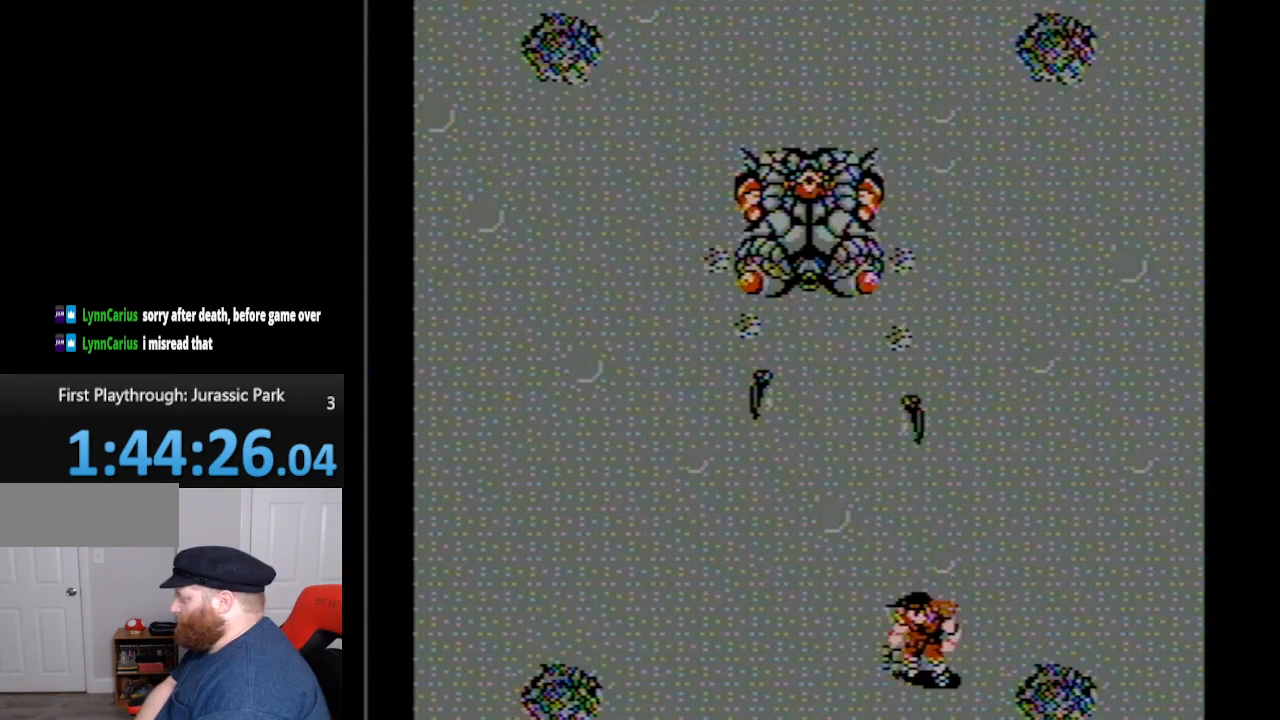
{"buttons": ["DPAD_UP", "DPAD_LEFT"], "events": [[17, "DPAD_LEFT", "down"], [50, "DPAD_UP", "down"]]}
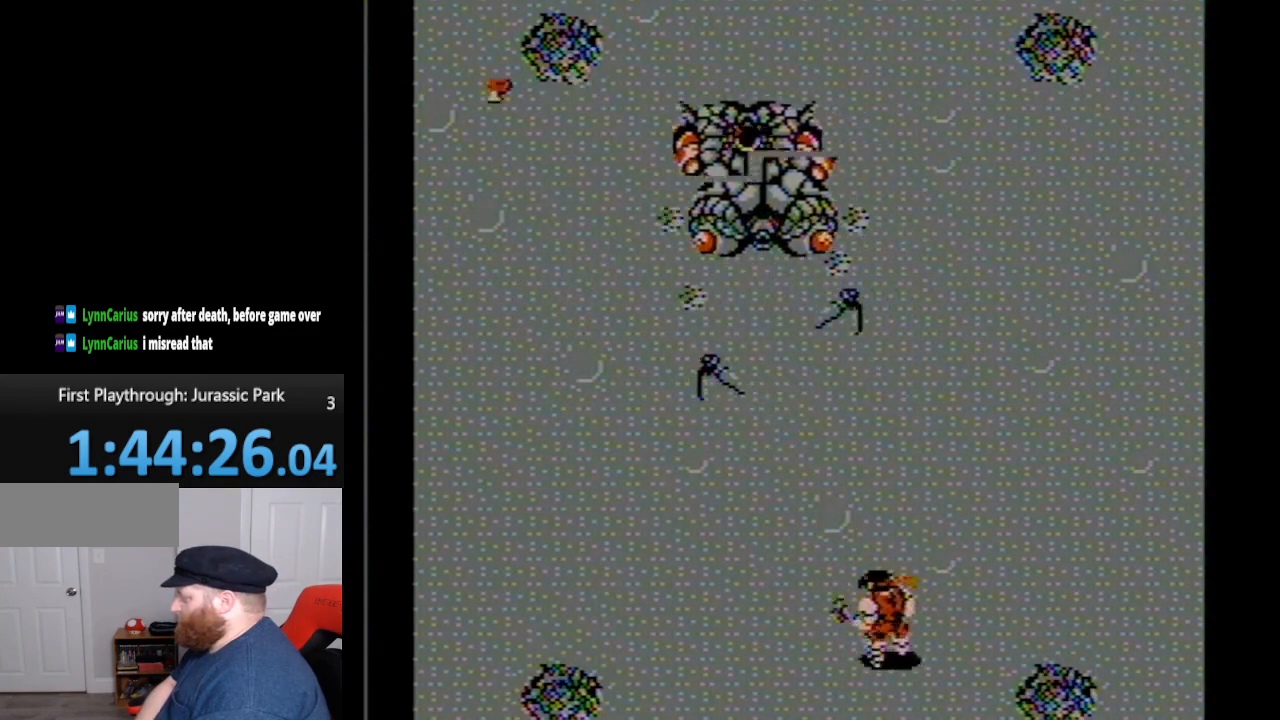
{"buttons": ["DPAD_UP"], "events": [[117, "DPAD_LEFT", "up"], [117, "DPAD_UP", "up"], [450, "DPAD_UP", "down"]]}
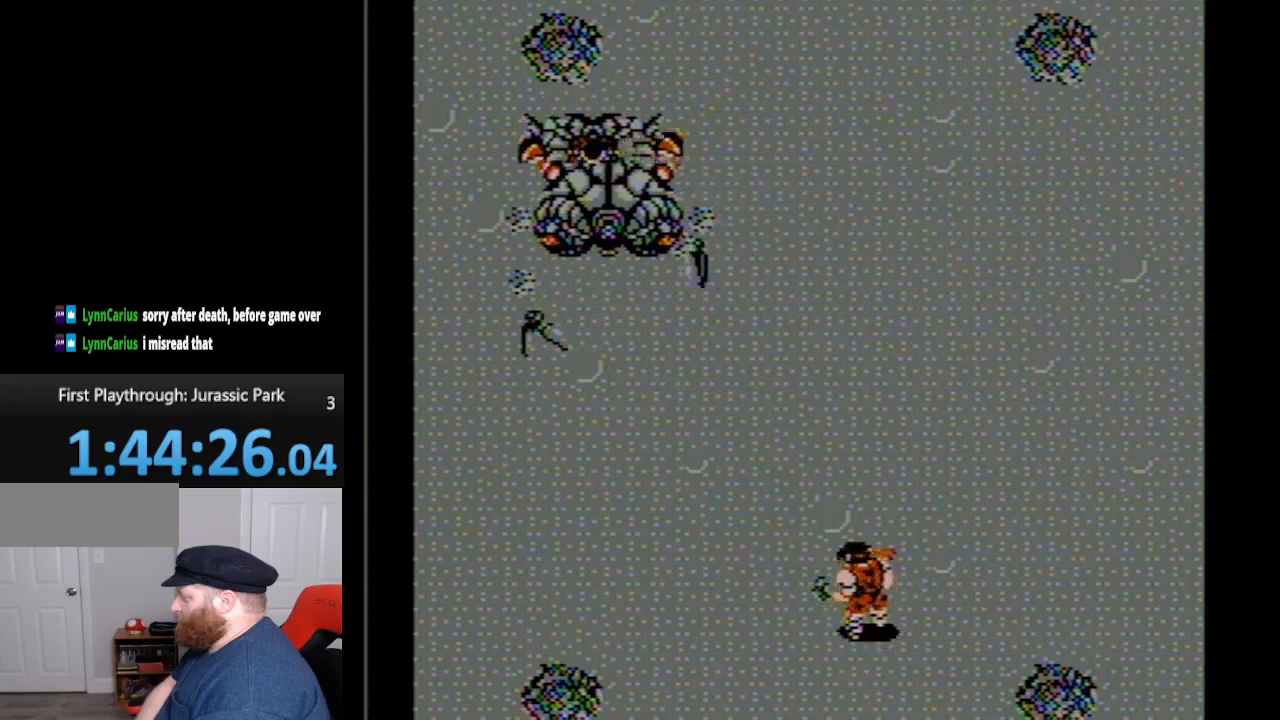
{"buttons": ["A", "DPAD_UP", "DPAD_LEFT"], "events": [[17, "DPAD_LEFT", "down"], [483, "A", "down"]]}
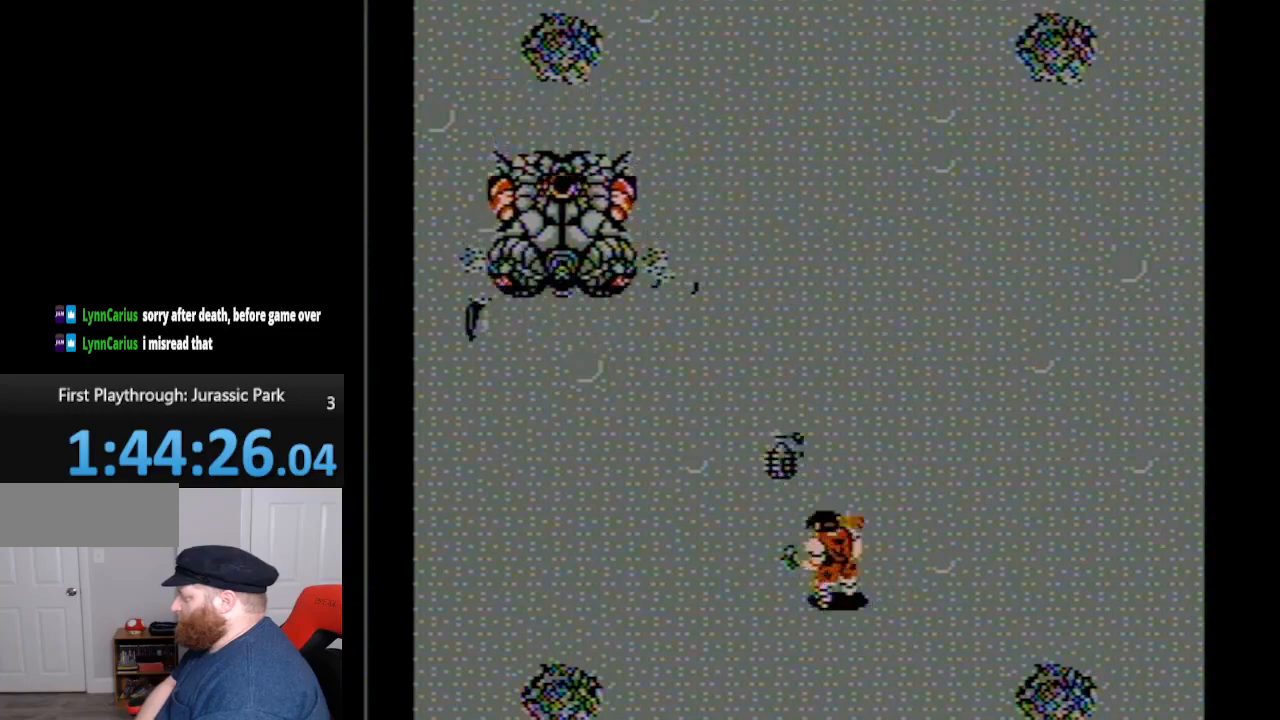
{"buttons": ["DPAD_DOWN", "DPAD_RIGHT"], "events": [[50, "DPAD_LEFT", "up"], [50, "DPAD_UP", "up"], [133, "A", "up"], [167, "DPAD_RIGHT", "down"], [200, "DPAD_DOWN", "down"]]}
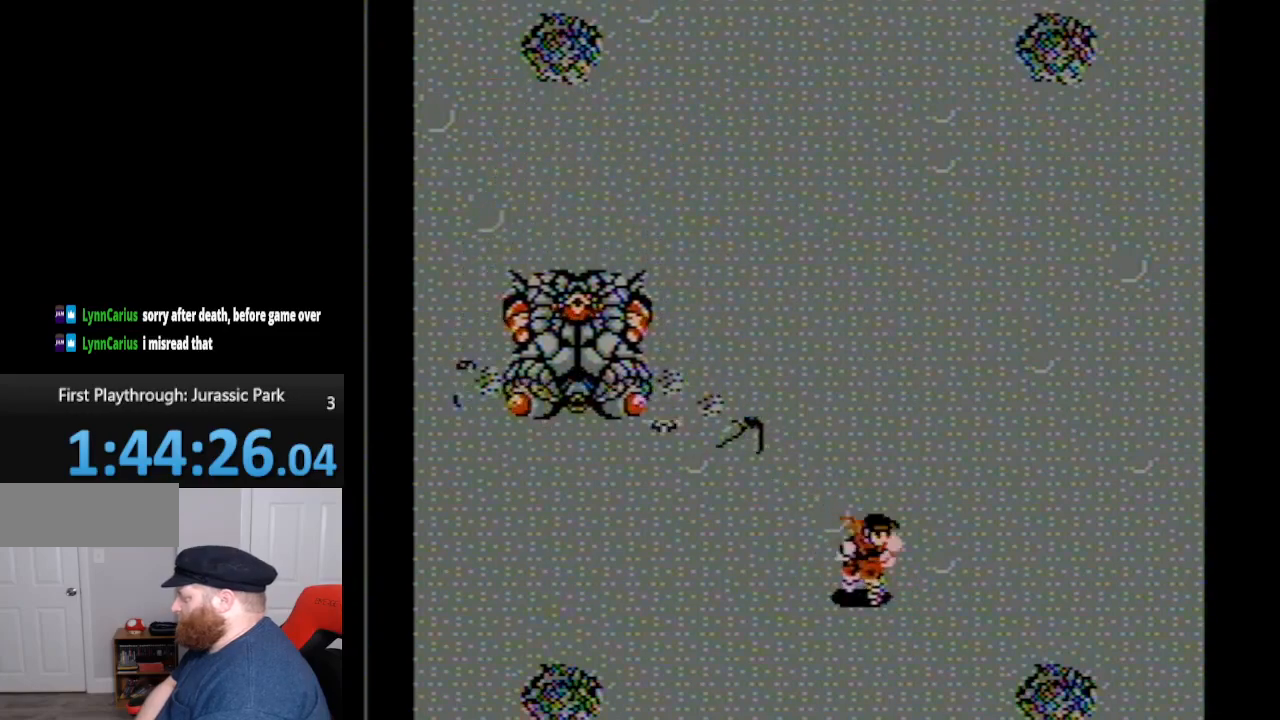
{"buttons": ["DPAD_DOWN", "DPAD_RIGHT"], "events": []}
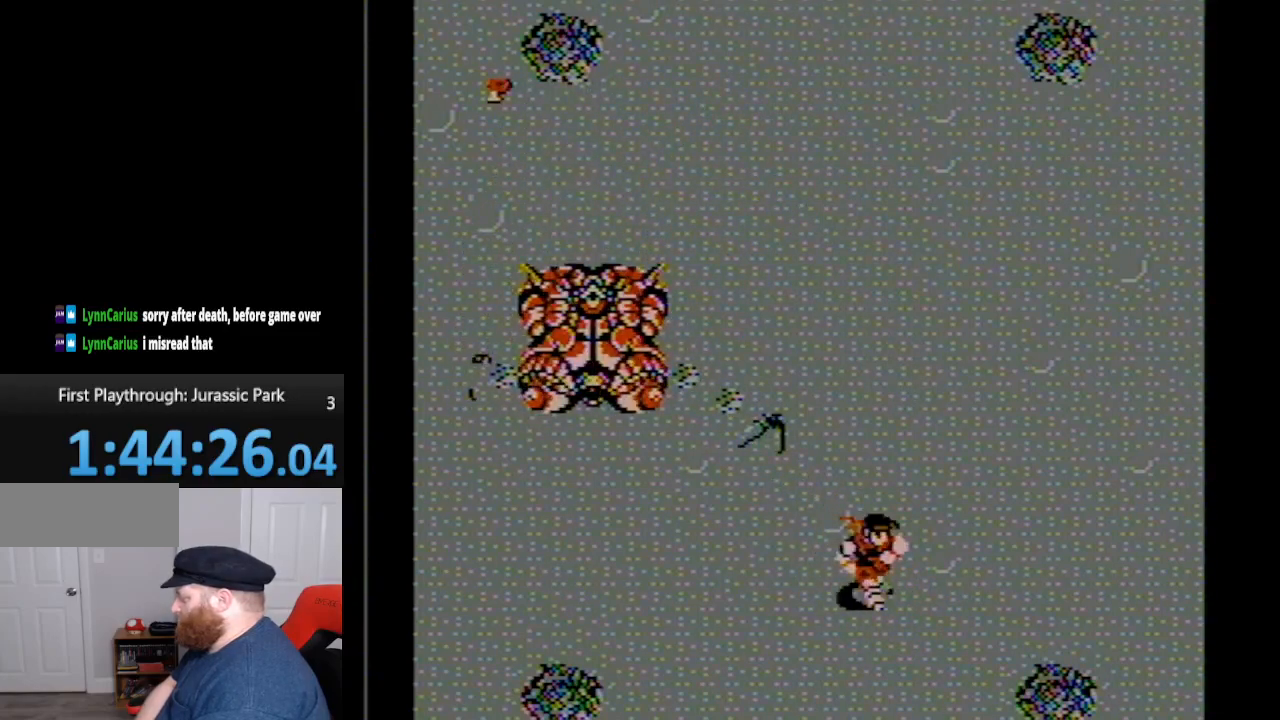
{"buttons": [], "events": [[233, "DPAD_DOWN", "up"], [267, "DPAD_RIGHT", "up"]]}
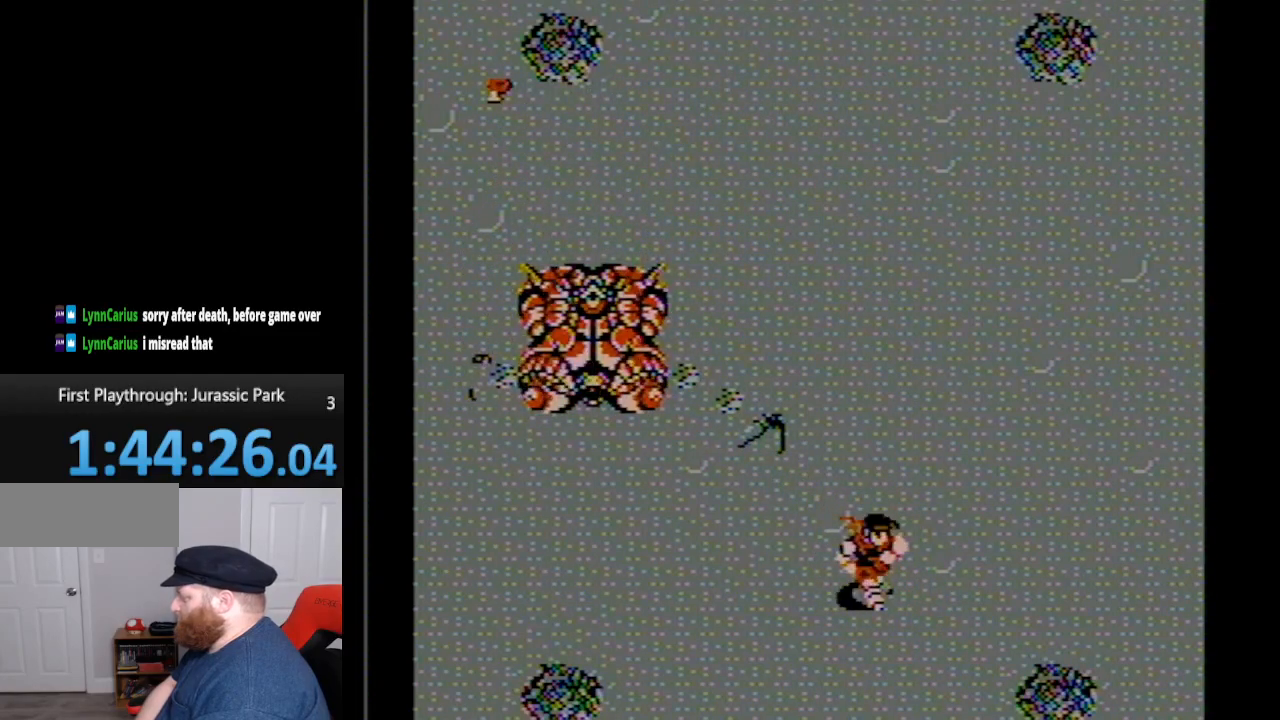
{"buttons": [], "events": []}
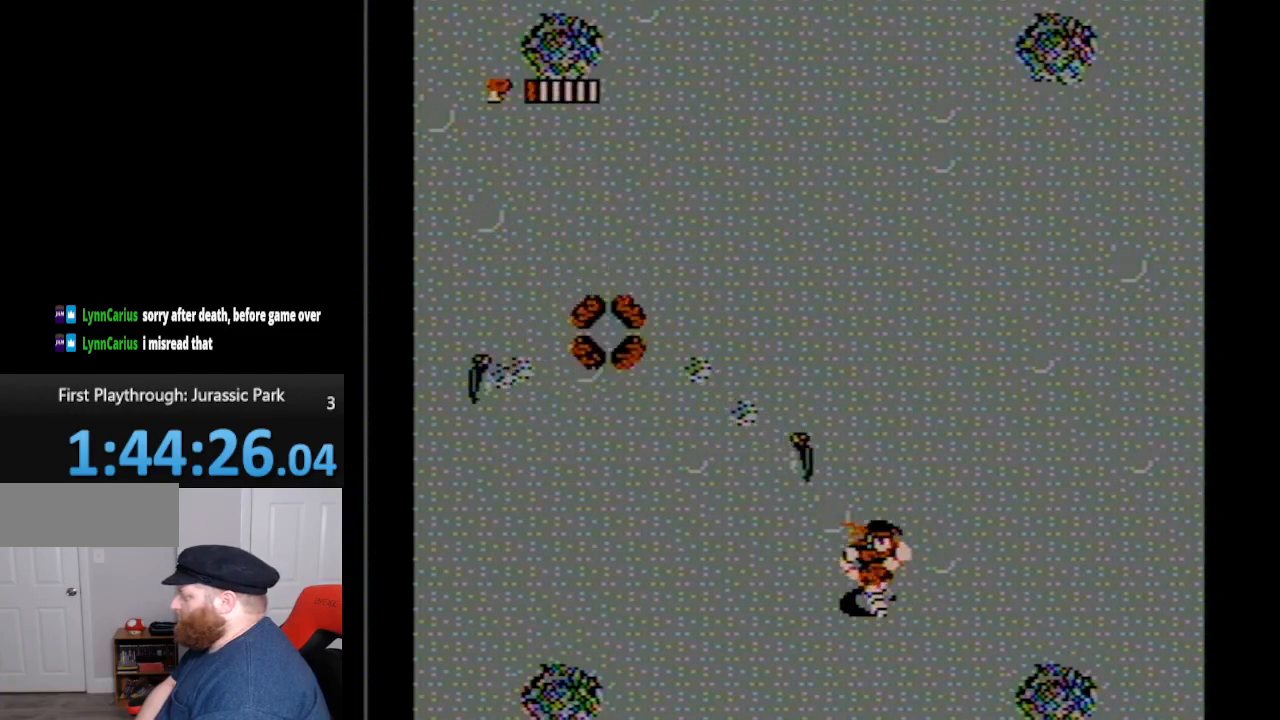
{"buttons": ["DPAD_DOWN", "DPAD_RIGHT"], "events": [[383, "DPAD_RIGHT", "down"], [417, "DPAD_DOWN", "down"]]}
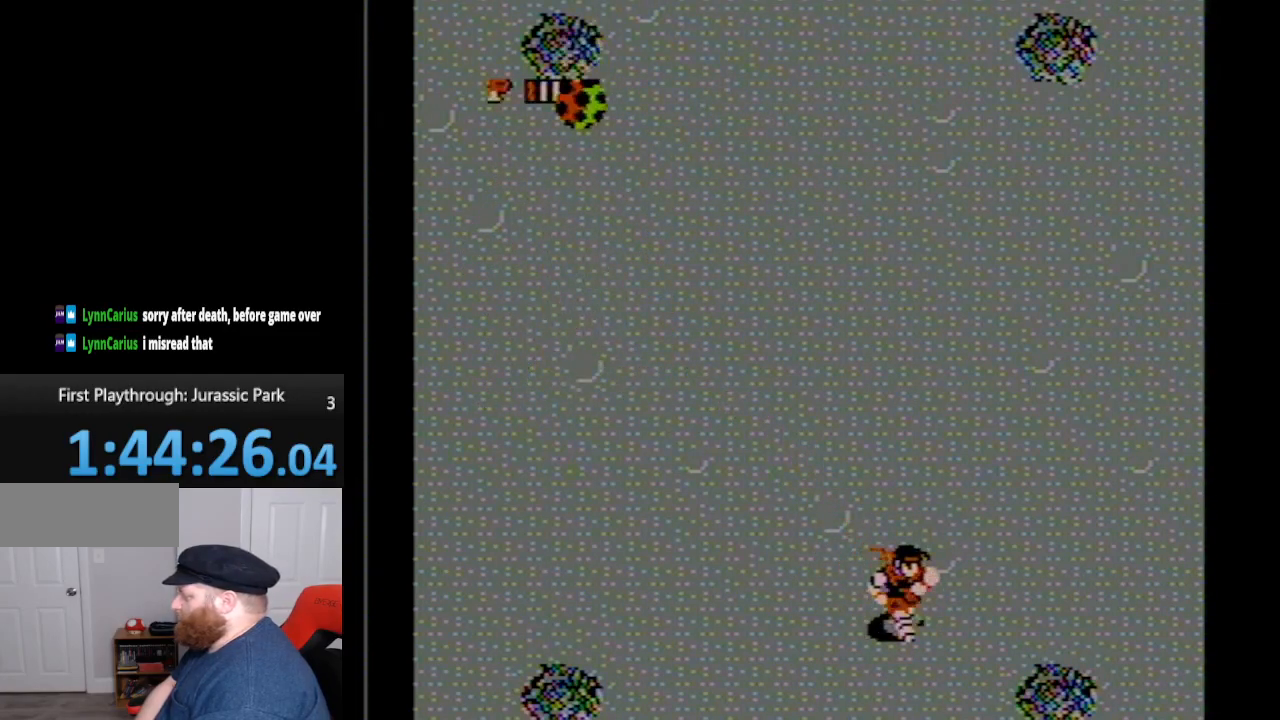
{"buttons": [], "events": [[433, "DPAD_RIGHT", "up"], [450, "DPAD_DOWN", "up"]]}
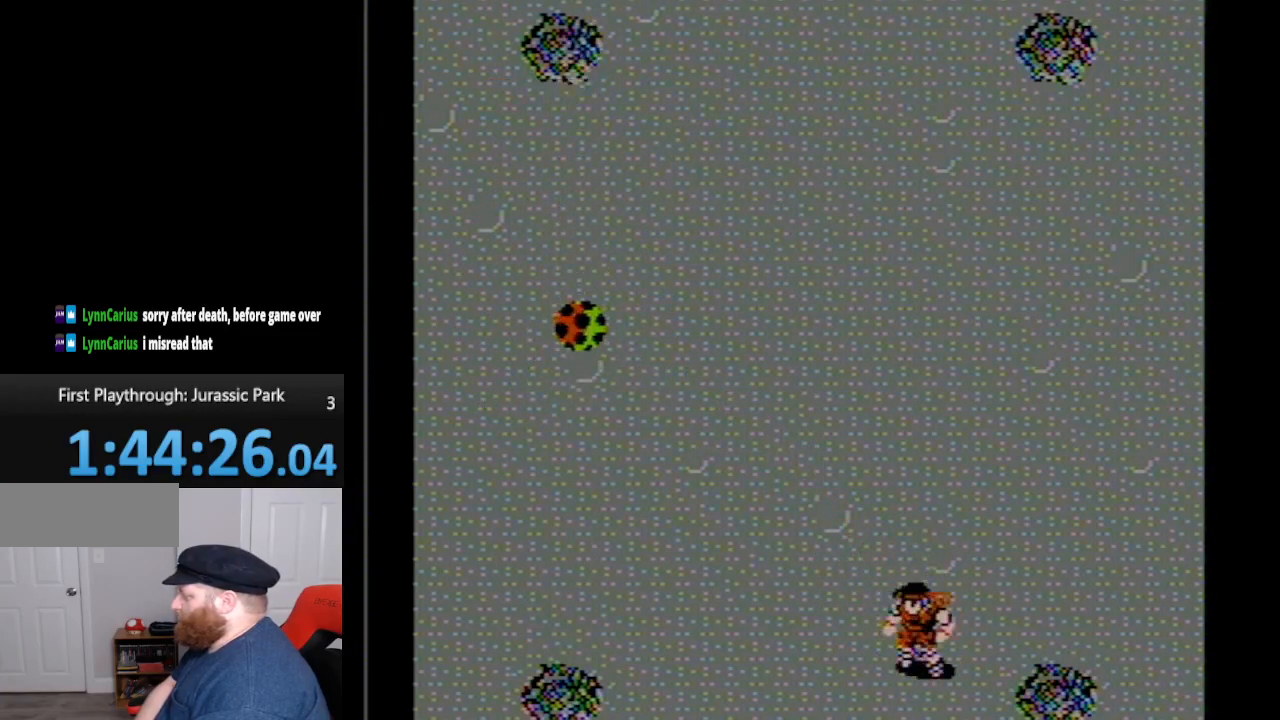
{"buttons": ["DPAD_UP", "DPAD_LEFT"], "events": [[67, "DPAD_LEFT", "down"], [133, "DPAD_UP", "down"]]}
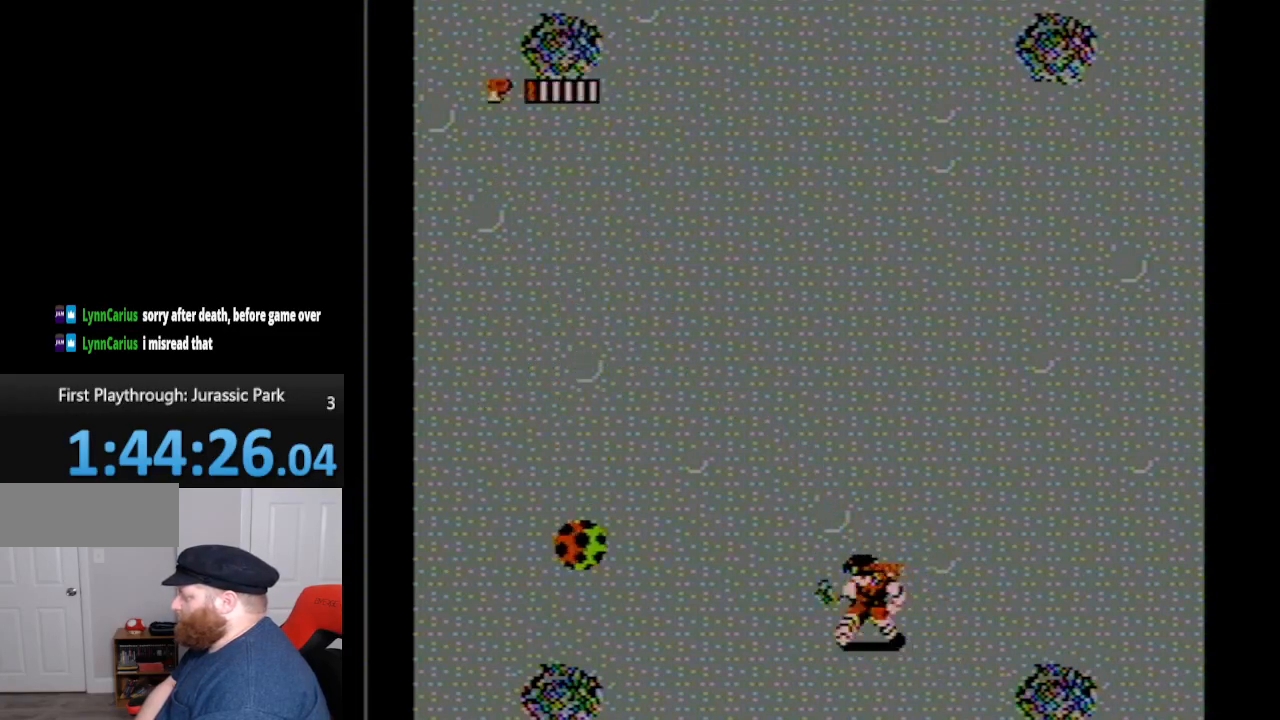
{"buttons": ["DPAD_LEFT"], "events": [[350, "DPAD_UP", "up"]]}
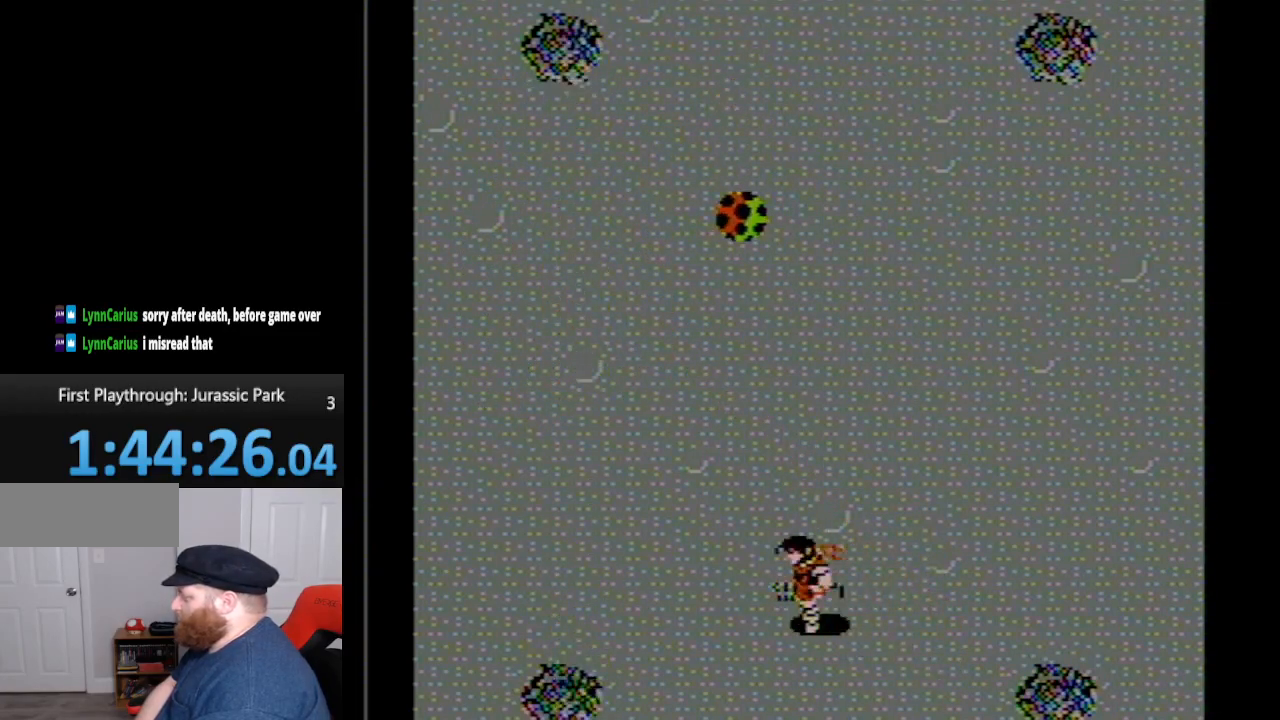
{"buttons": ["DPAD_RIGHT"], "events": [[300, "DPAD_LEFT", "up"], [300, "DPAD_RIGHT", "down"]]}
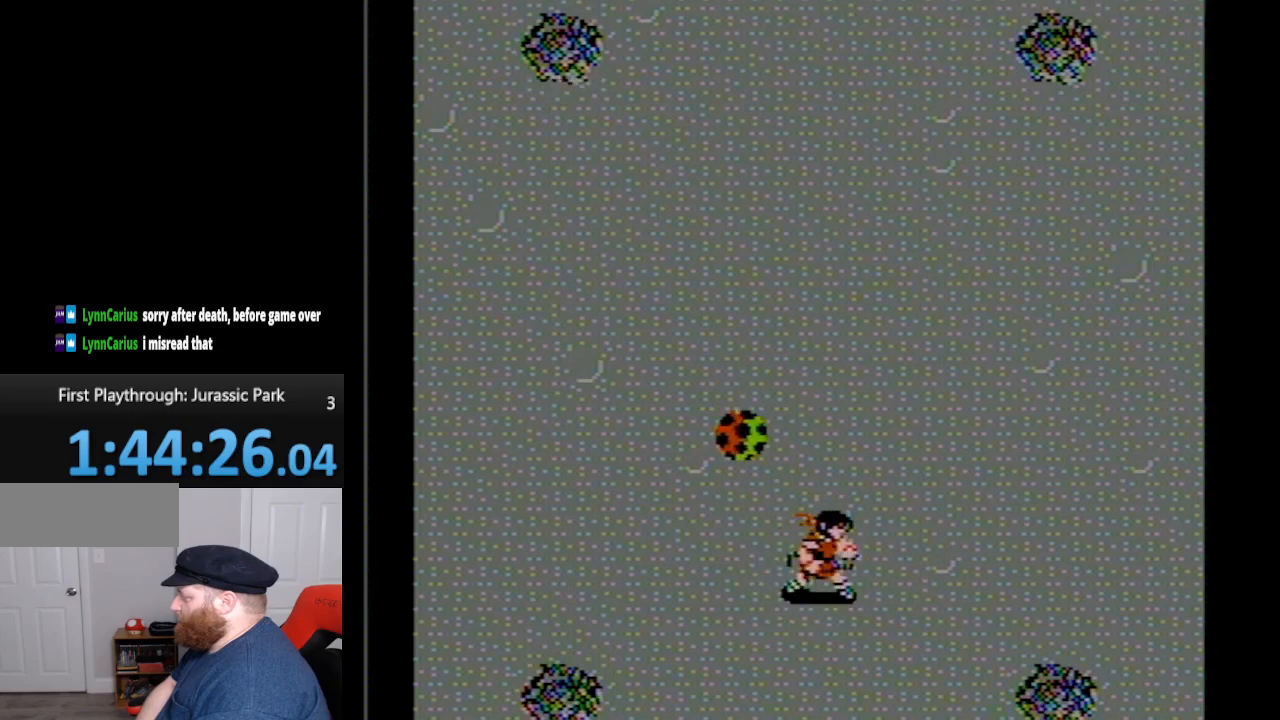
{"buttons": ["DPAD_UP"], "events": [[367, "DPAD_UP", "down"], [417, "DPAD_RIGHT", "up"]]}
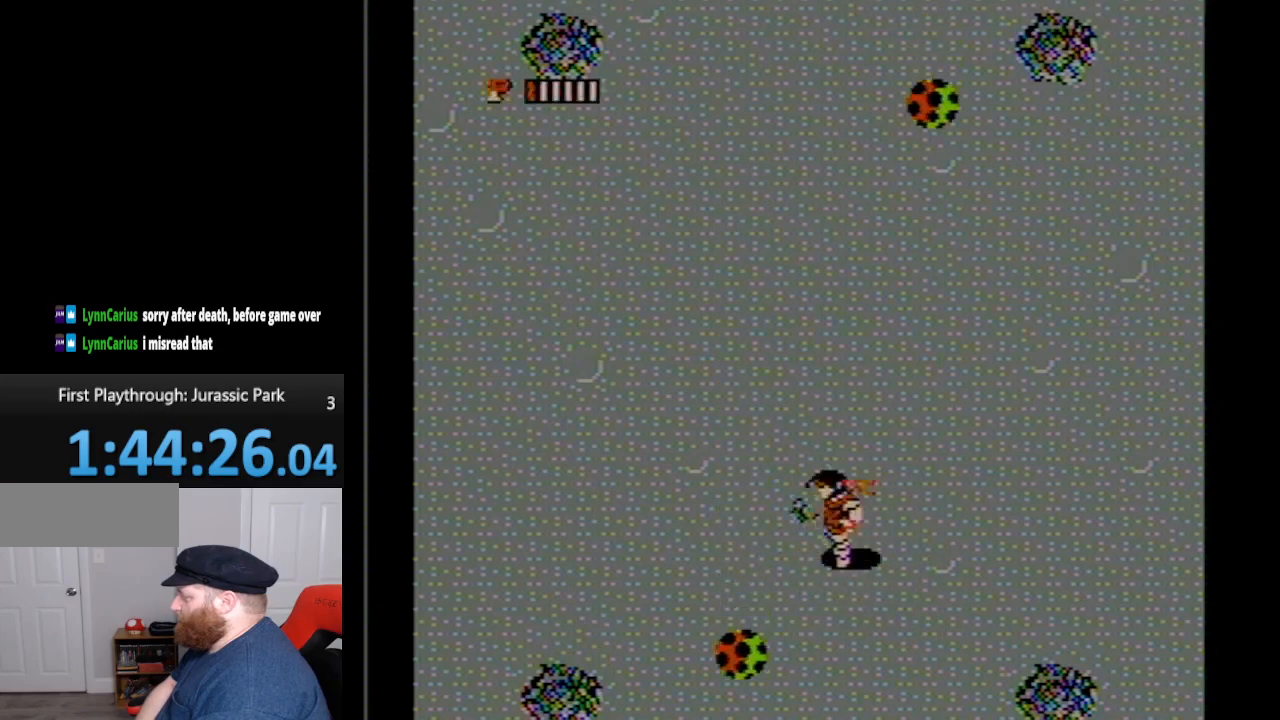
{"buttons": ["DPAD_LEFT"], "events": [[150, "DPAD_LEFT", "down"], [267, "DPAD_UP", "up"]]}
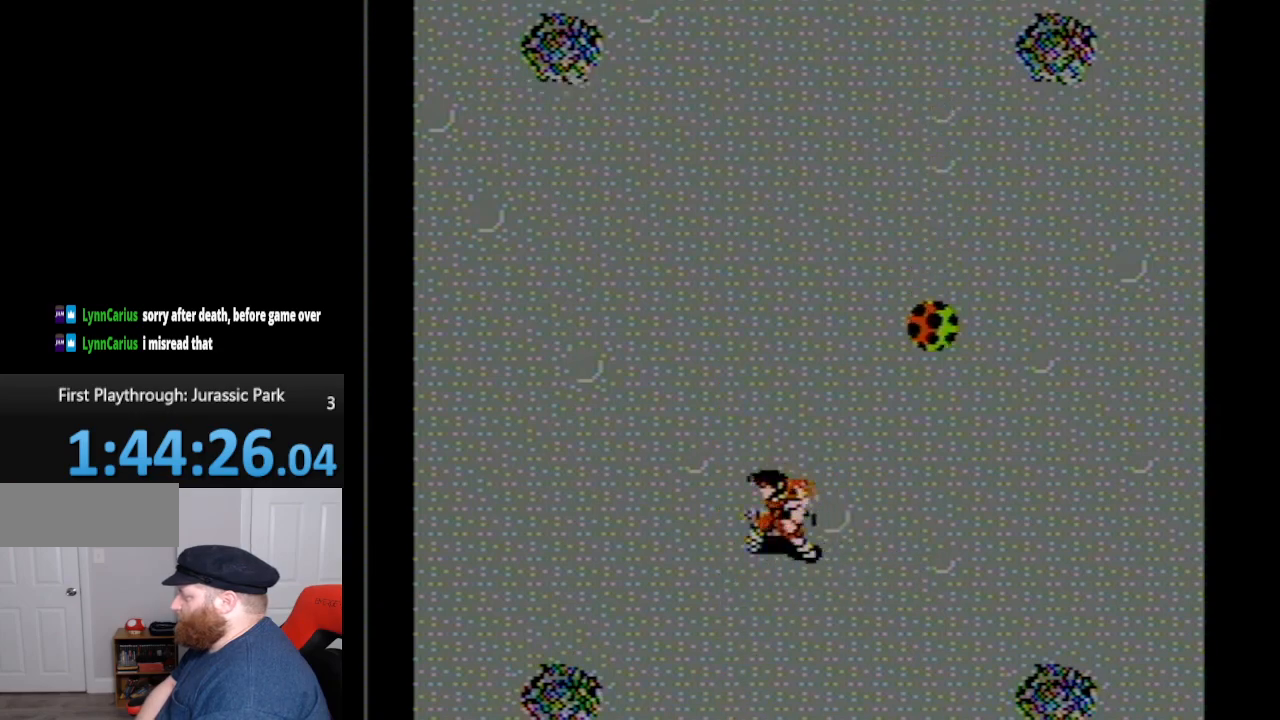
{"buttons": ["DPAD_LEFT"], "events": []}
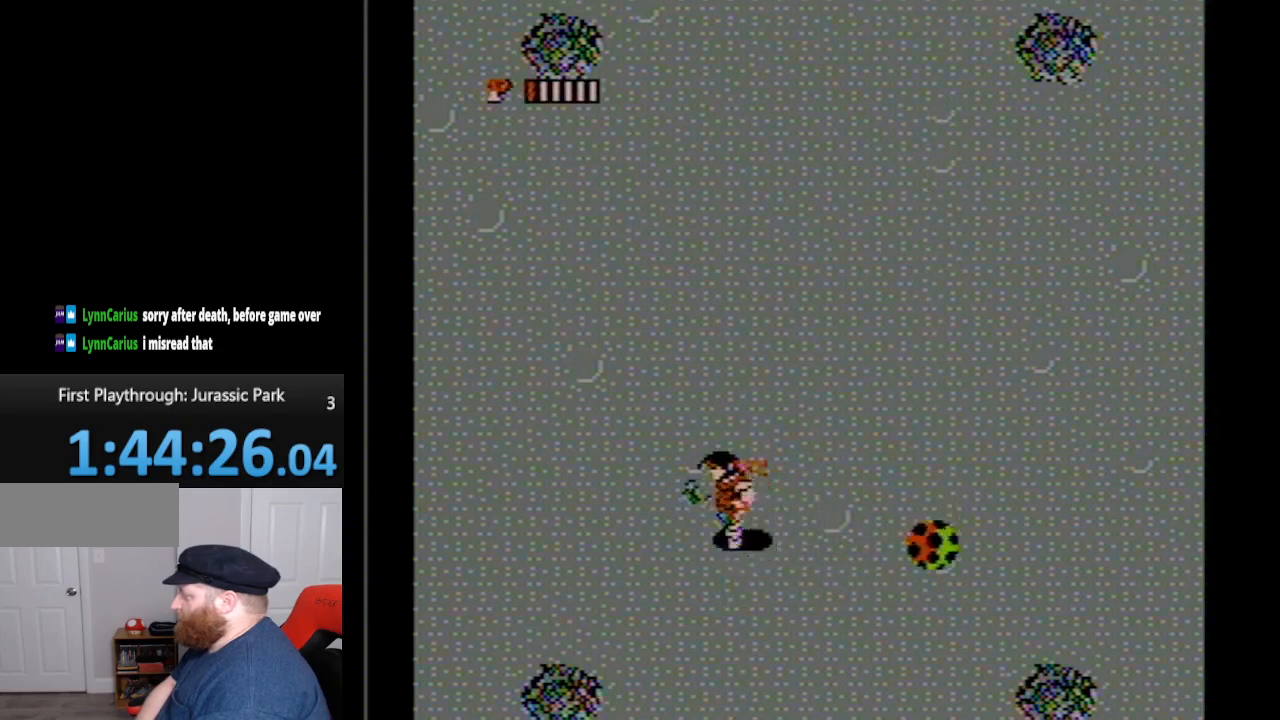
{"buttons": ["DPAD_RIGHT"], "events": [[17, "DPAD_LEFT", "up"], [17, "DPAD_UP", "down"], [83, "DPAD_UP", "up"], [100, "DPAD_RIGHT", "down"]]}